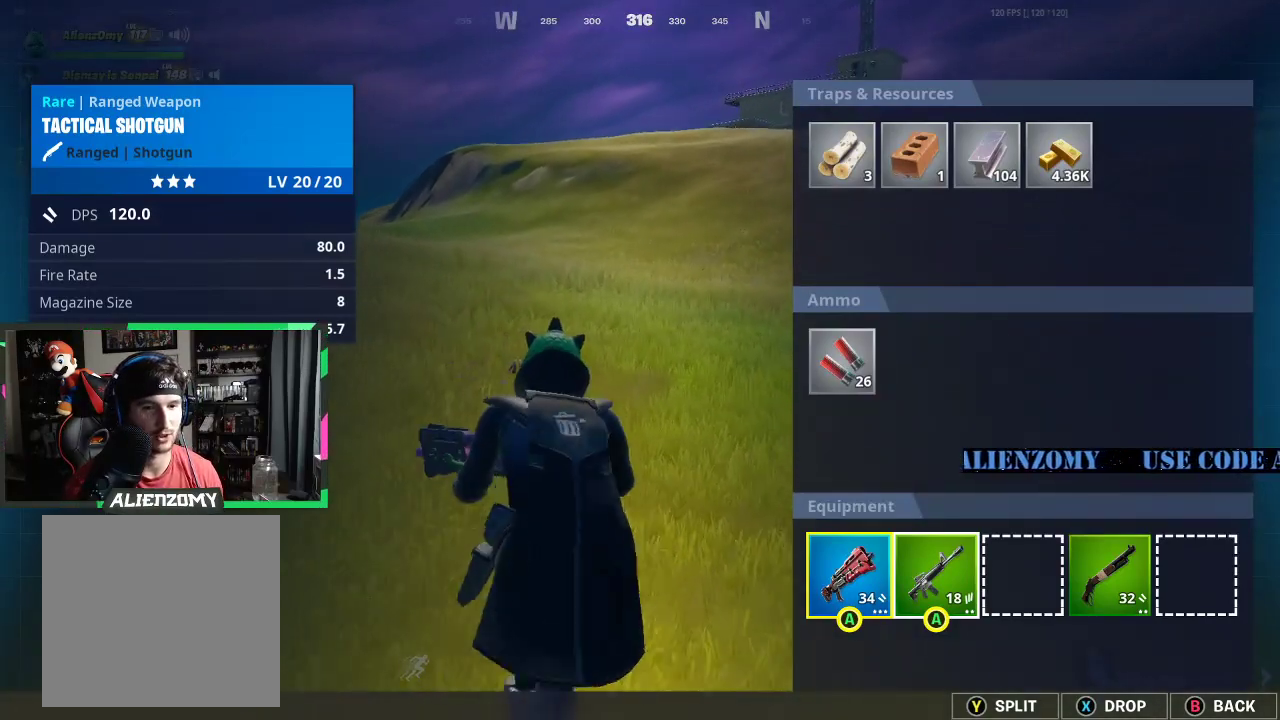
Gameplay with a controller (Xbox layout); each line is a JSON object with the inputs held at the frame after it. "events" lists button and stick changes between this image and that frame as [ms after this image, input, new state], when the widget could be followed in between.
{"buttons": [], "left_stick": "center", "right_stick": "center", "events": [[62, "X", "down"], [104, "X", "up"]]}
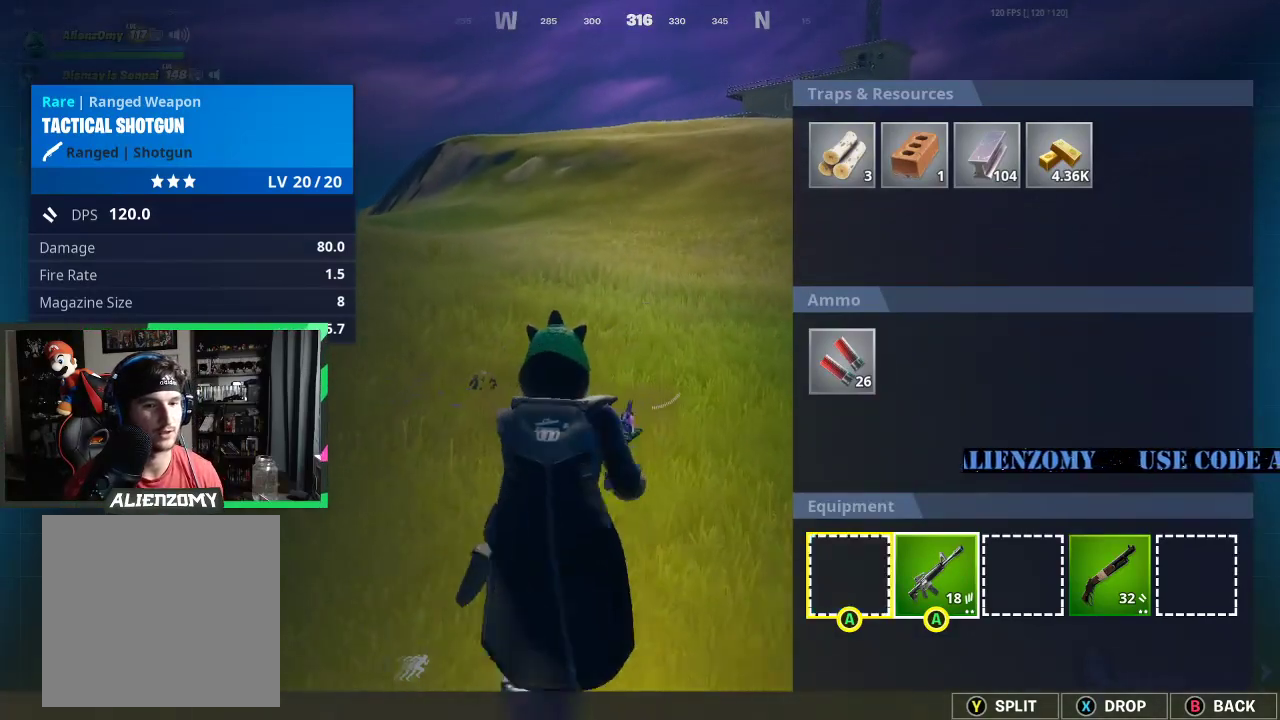
{"buttons": [], "left_stick": "center", "right_stick": "center", "events": [[375, "B", "down"], [438, "B", "up"]]}
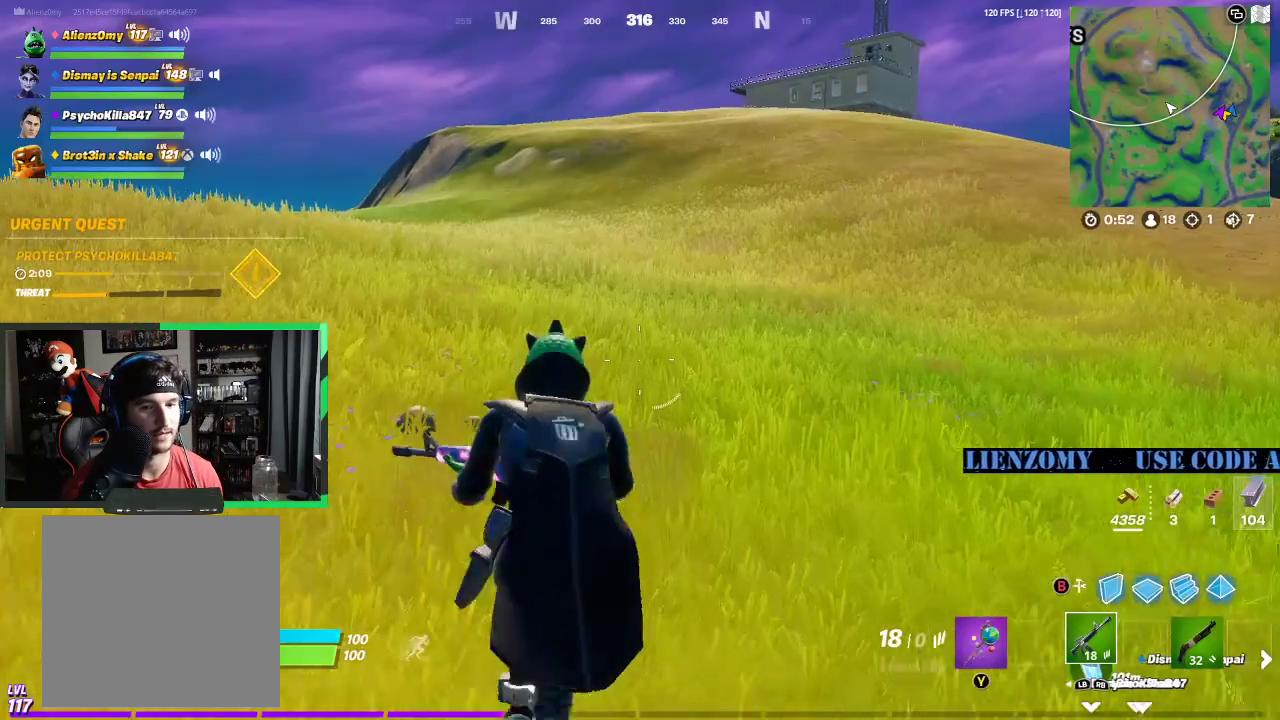
{"buttons": ["L3"], "left_stick": "up", "right_stick": "center", "events": [[229, "left_stick", "up"], [229, "right_stick", "right"], [333, "right_stick", "center"], [417, "L3", "down"]]}
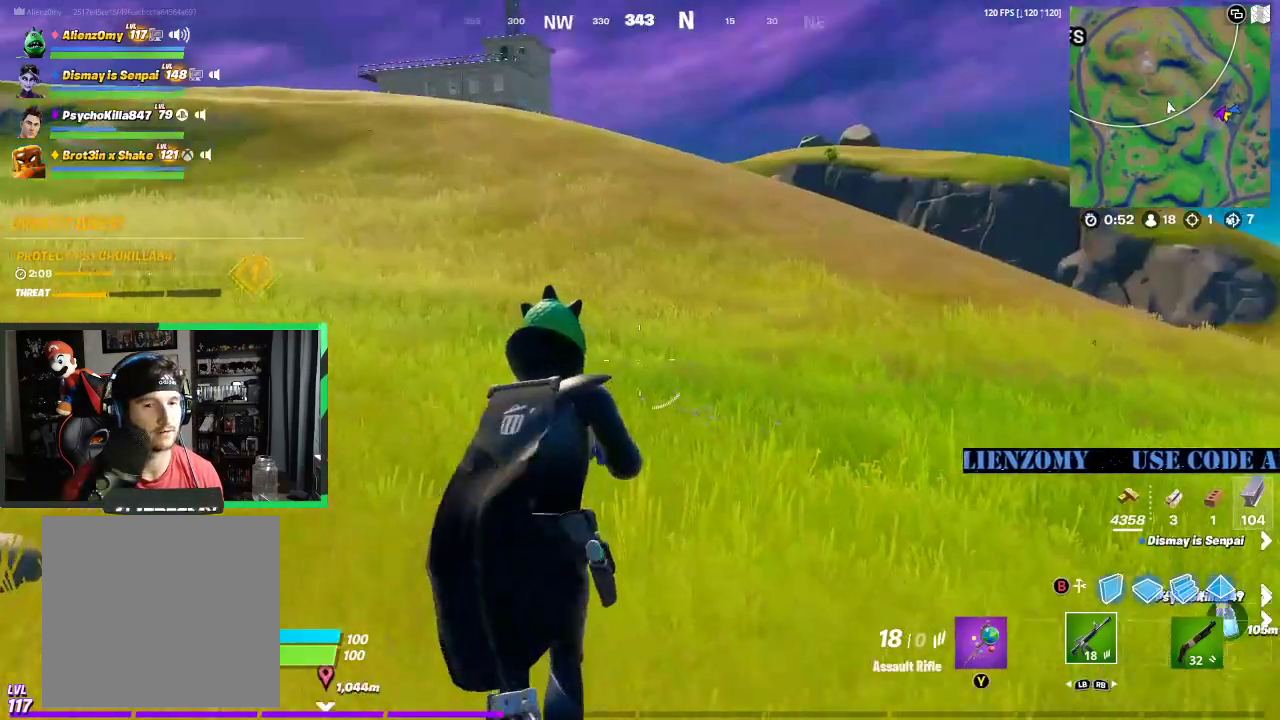
{"buttons": [], "left_stick": "up", "right_stick": "center", "events": [[21, "right_stick", "left"], [146, "right_stick", "center"], [229, "L3", "up"], [292, "A", "down"], [396, "A", "up"]]}
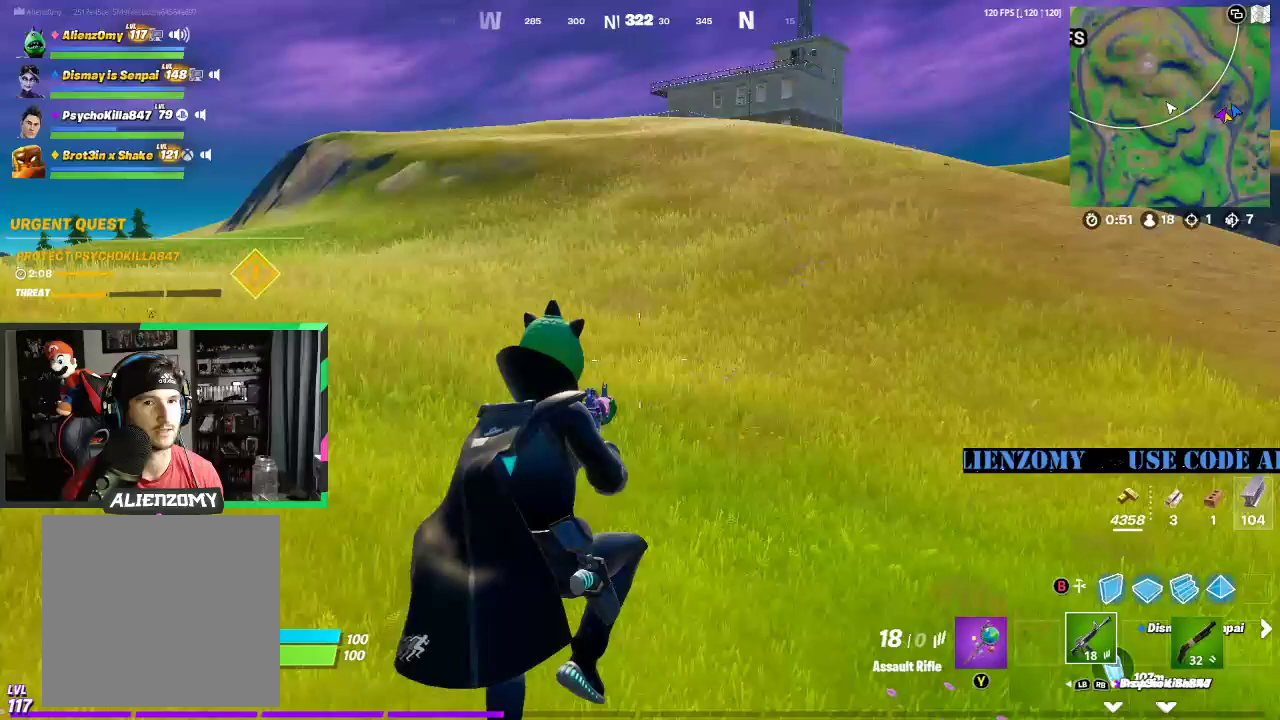
{"buttons": [], "left_stick": "up", "right_stick": "center", "events": [[188, "right_stick", "up-right"], [292, "right_stick", "center"]]}
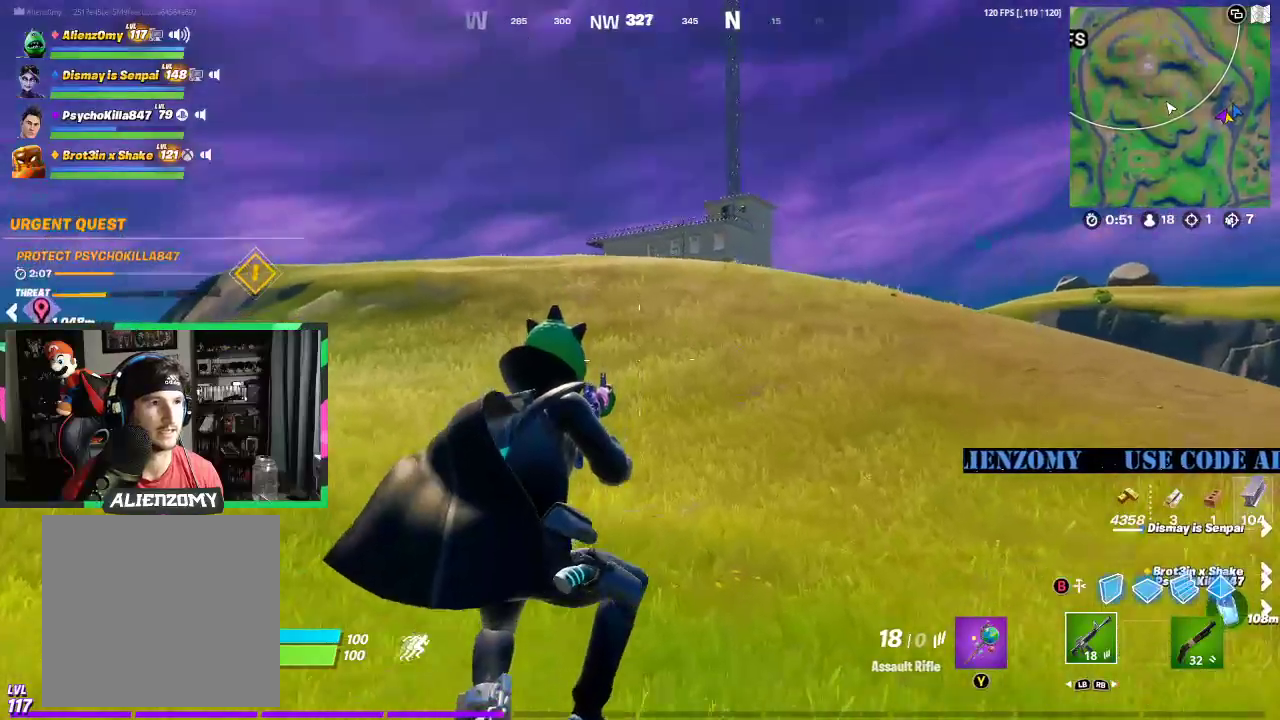
{"buttons": [], "left_stick": "up", "right_stick": "center", "events": []}
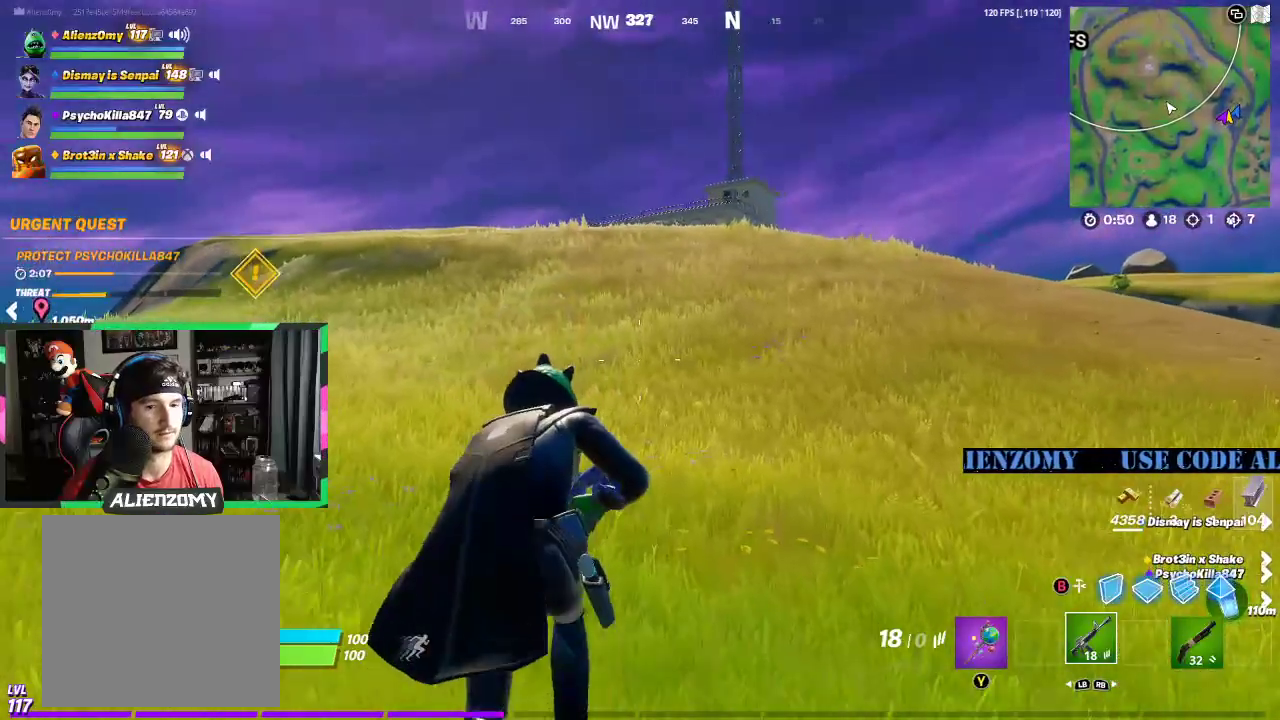
{"buttons": [], "left_stick": "up", "right_stick": "center", "events": []}
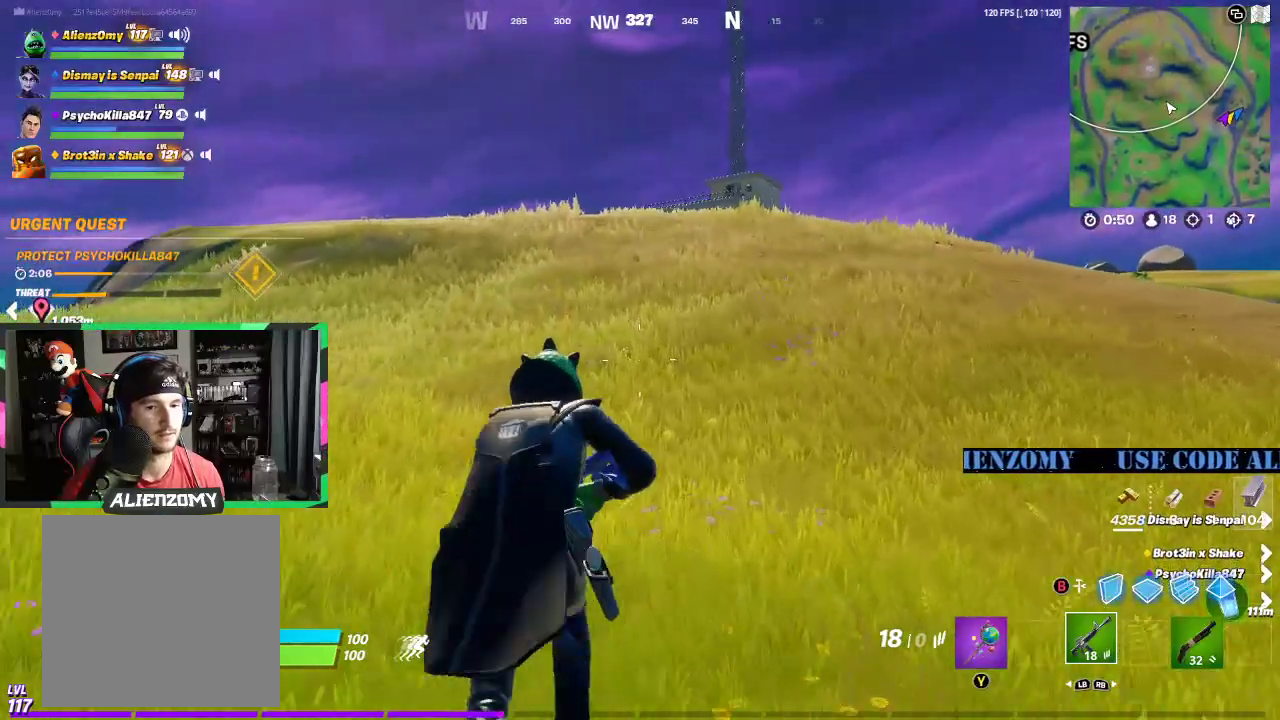
{"buttons": [], "left_stick": "up", "right_stick": "center", "events": []}
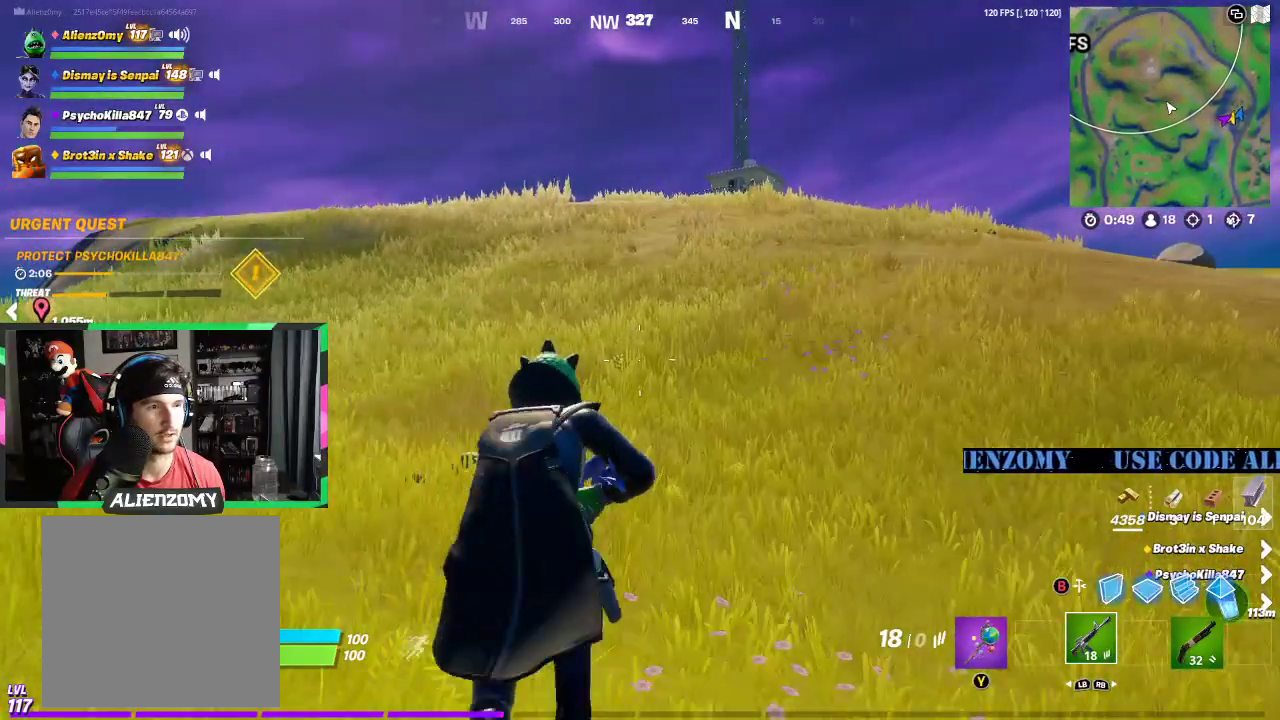
{"buttons": [], "left_stick": "up", "right_stick": "center", "events": []}
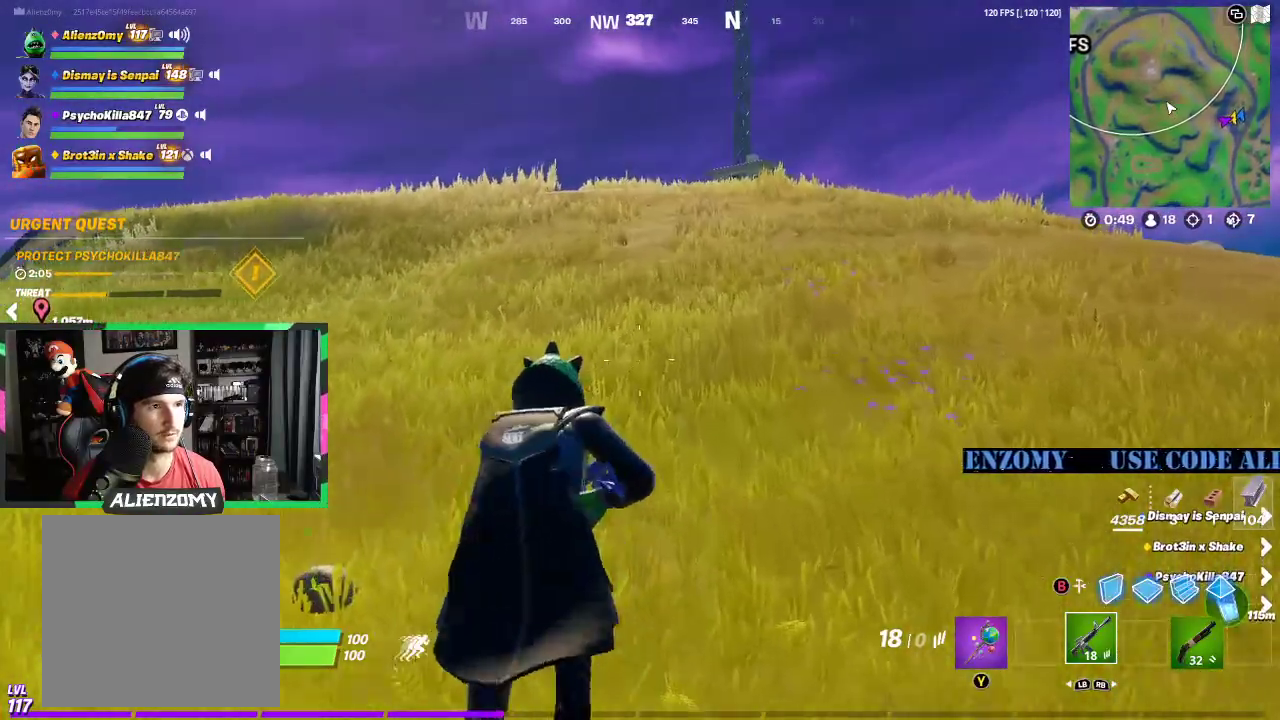
{"buttons": [], "left_stick": "up", "right_stick": "center", "events": [[292, "R1", "down"], [396, "R1", "up"]]}
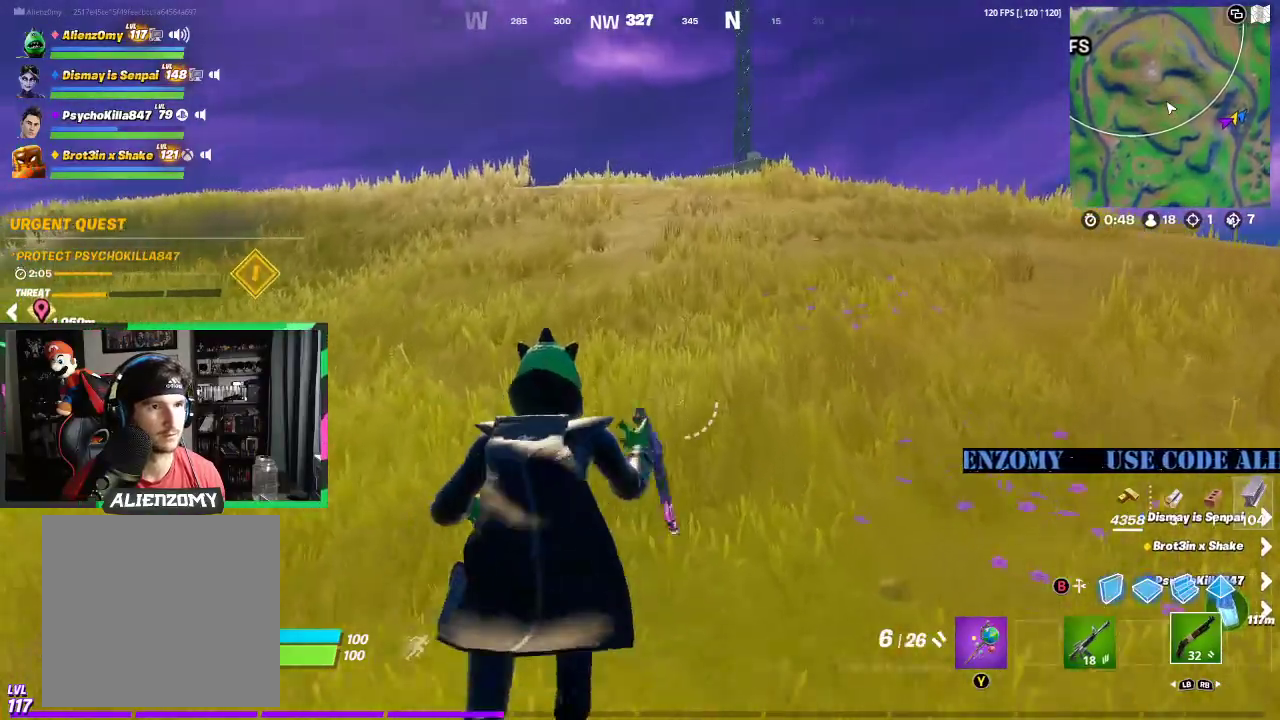
{"buttons": ["X"], "left_stick": "up-right", "right_stick": "center", "events": [[271, "X", "down"], [312, "left_stick", "up-right"], [354, "X", "up"], [438, "X", "down"]]}
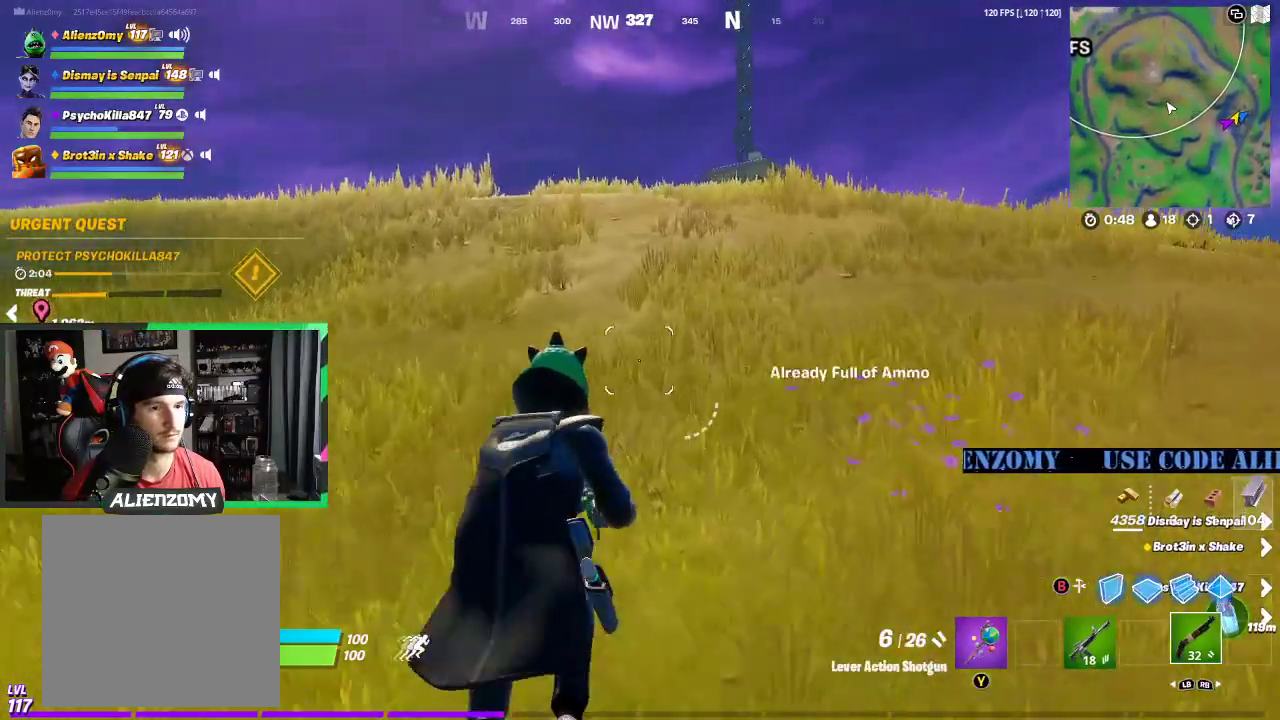
{"buttons": [], "left_stick": "up", "right_stick": "center", "events": [[21, "X", "up"], [83, "X", "down"], [146, "X", "up"], [188, "left_stick", "up"]]}
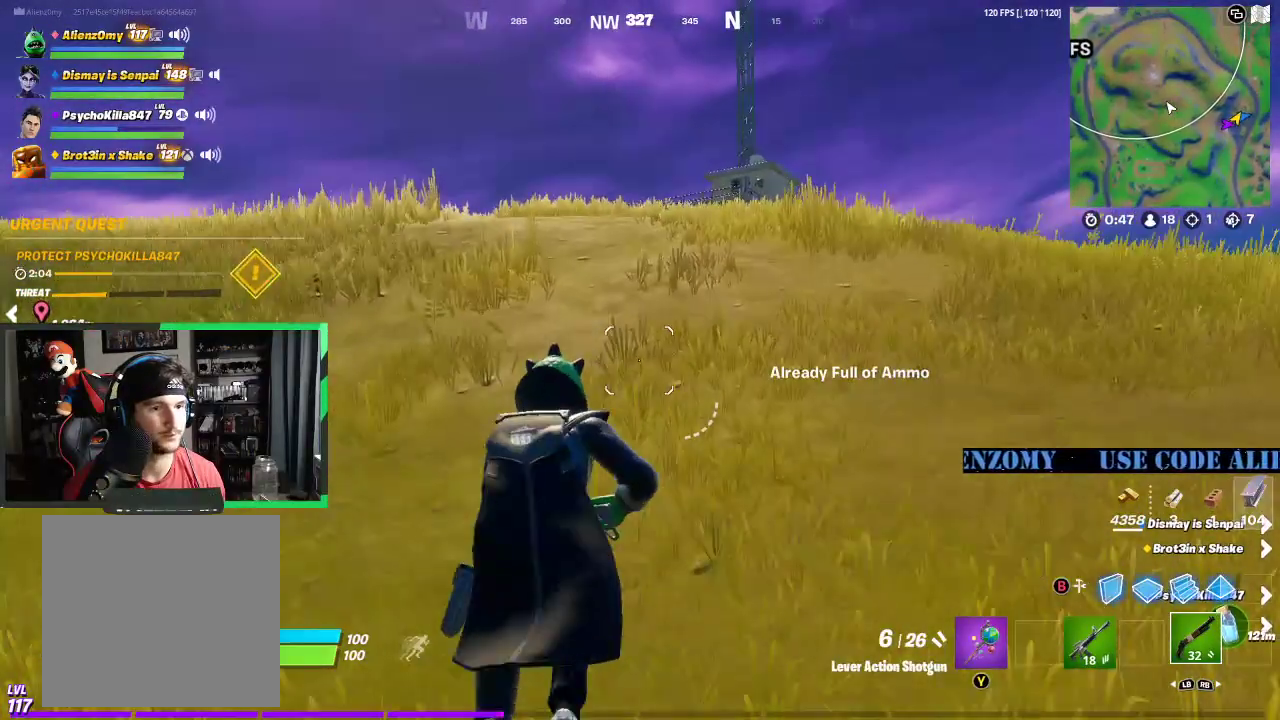
{"buttons": ["X"], "left_stick": "up", "right_stick": "center", "events": [[229, "R1", "down"], [312, "R1", "up"], [417, "X", "down"]]}
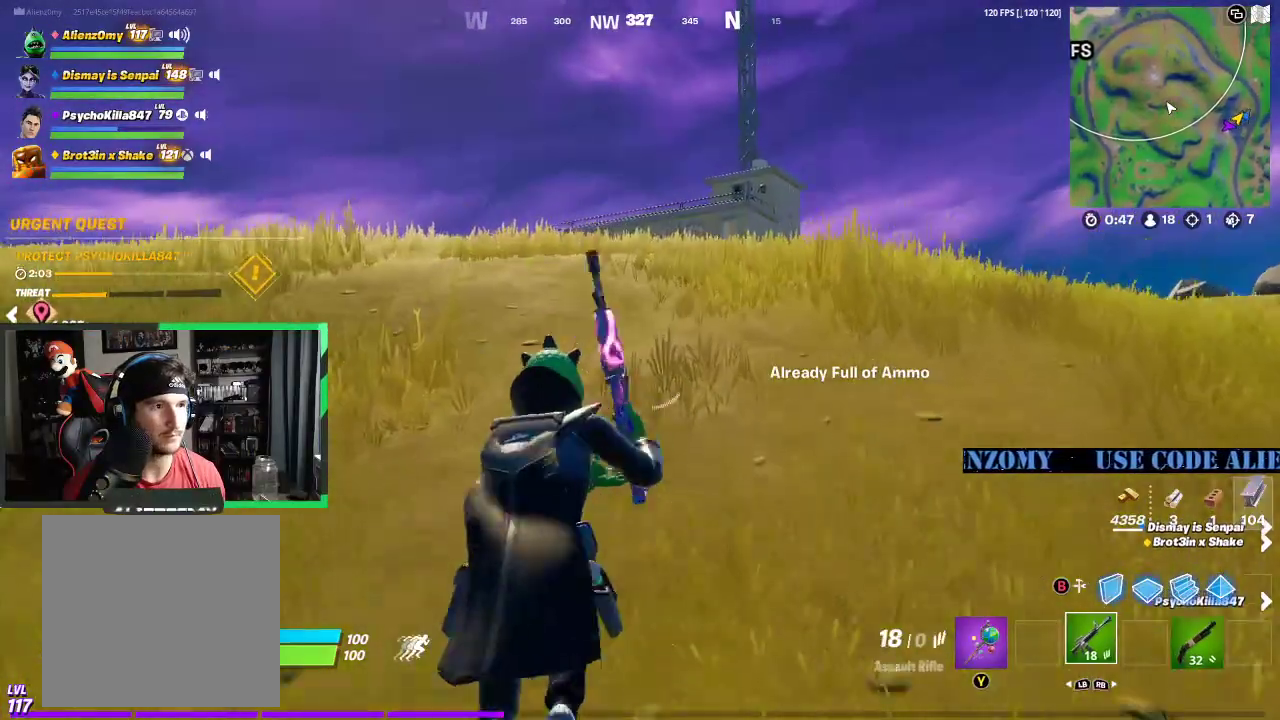
{"buttons": ["X"], "left_stick": "up", "right_stick": "center", "events": [[21, "X", "up"], [83, "X", "down"], [188, "X", "up"], [250, "X", "down"], [354, "X", "up"], [438, "X", "down"]]}
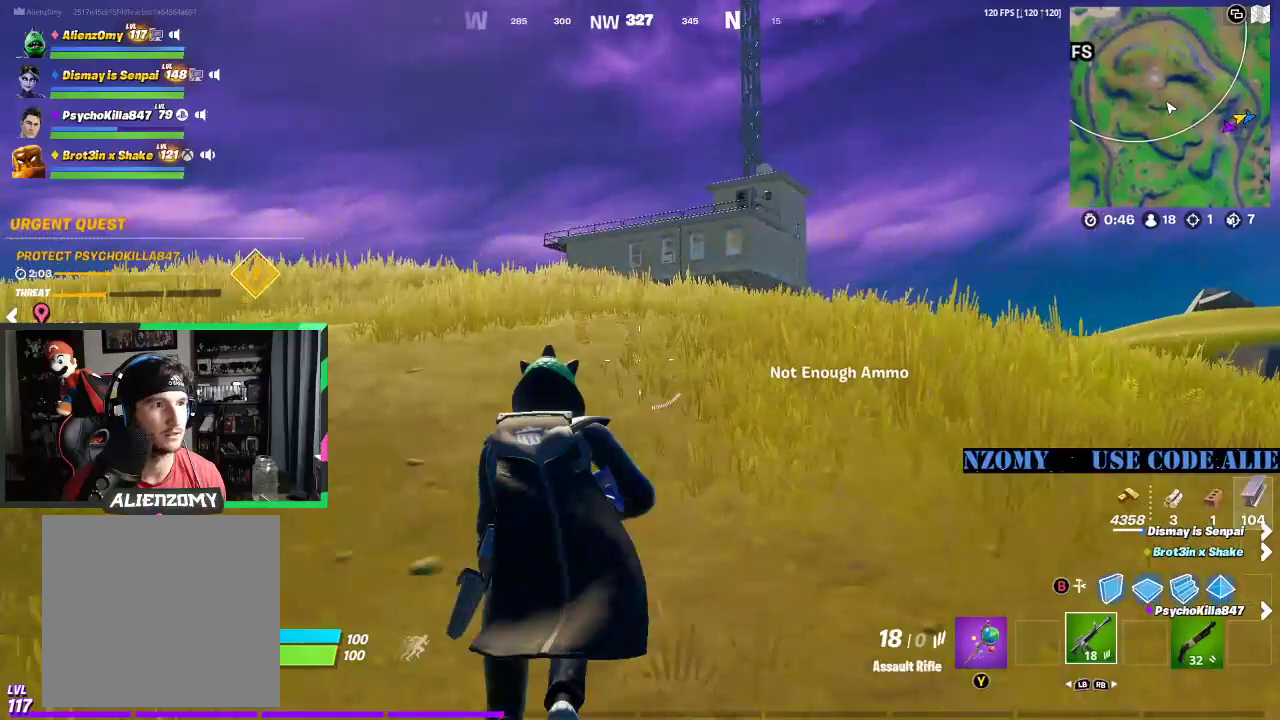
{"buttons": [], "left_stick": "up", "right_stick": "center", "events": [[21, "X", "up"], [104, "X", "down"], [188, "X", "up"], [271, "X", "down"], [354, "X", "up"]]}
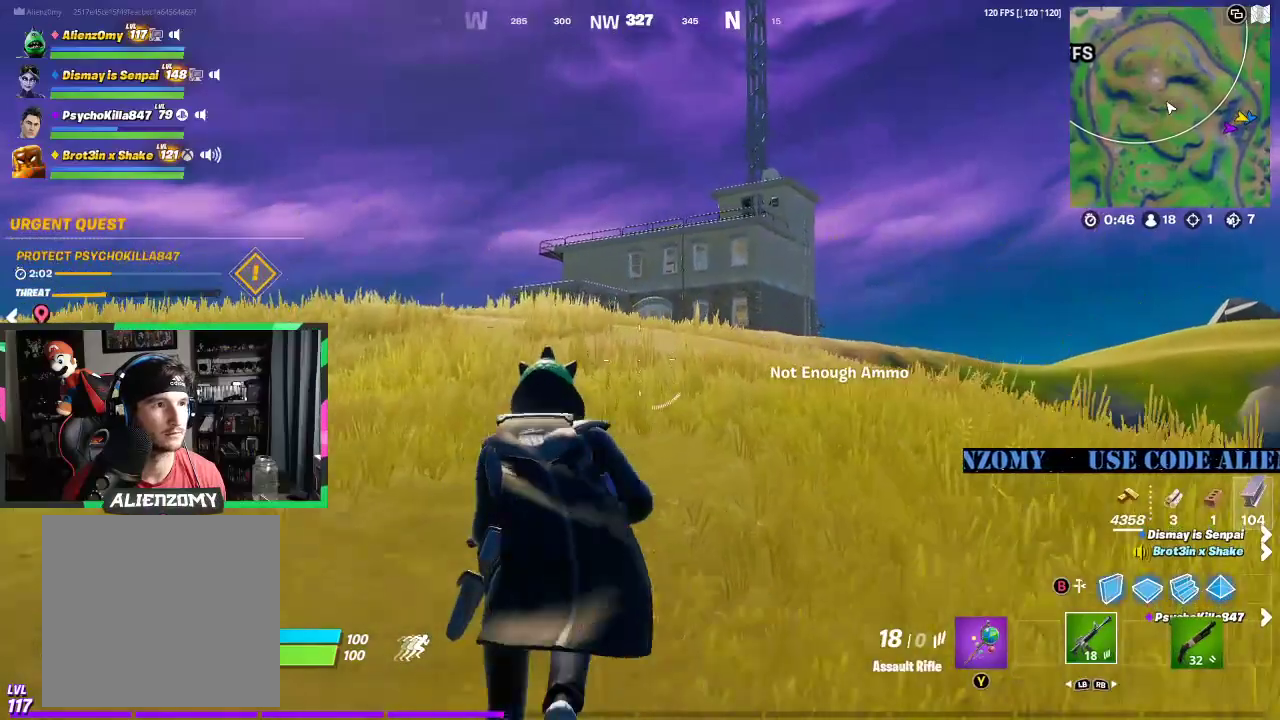
{"buttons": [], "left_stick": "up", "right_stick": "down", "events": [[396, "right_stick", "down"]]}
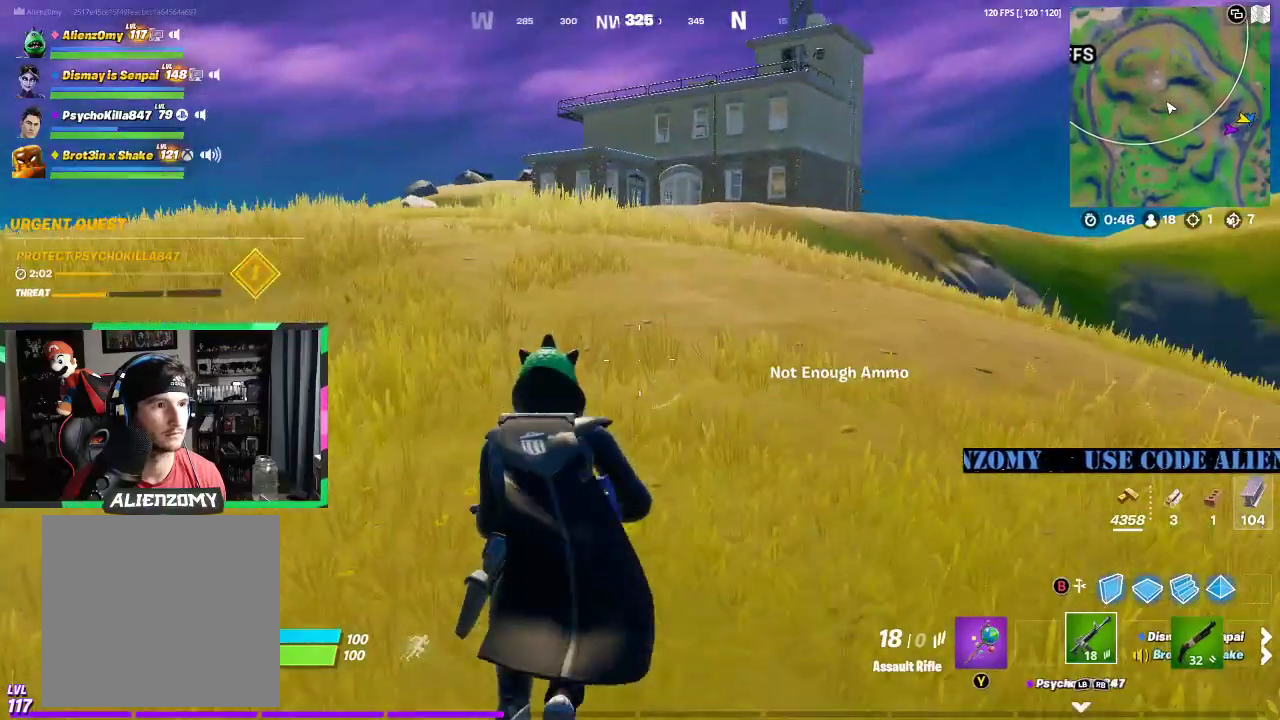
{"buttons": [], "left_stick": "up", "right_stick": "center", "events": [[21, "right_stick", "center"], [62, "A", "down"], [229, "A", "up"]]}
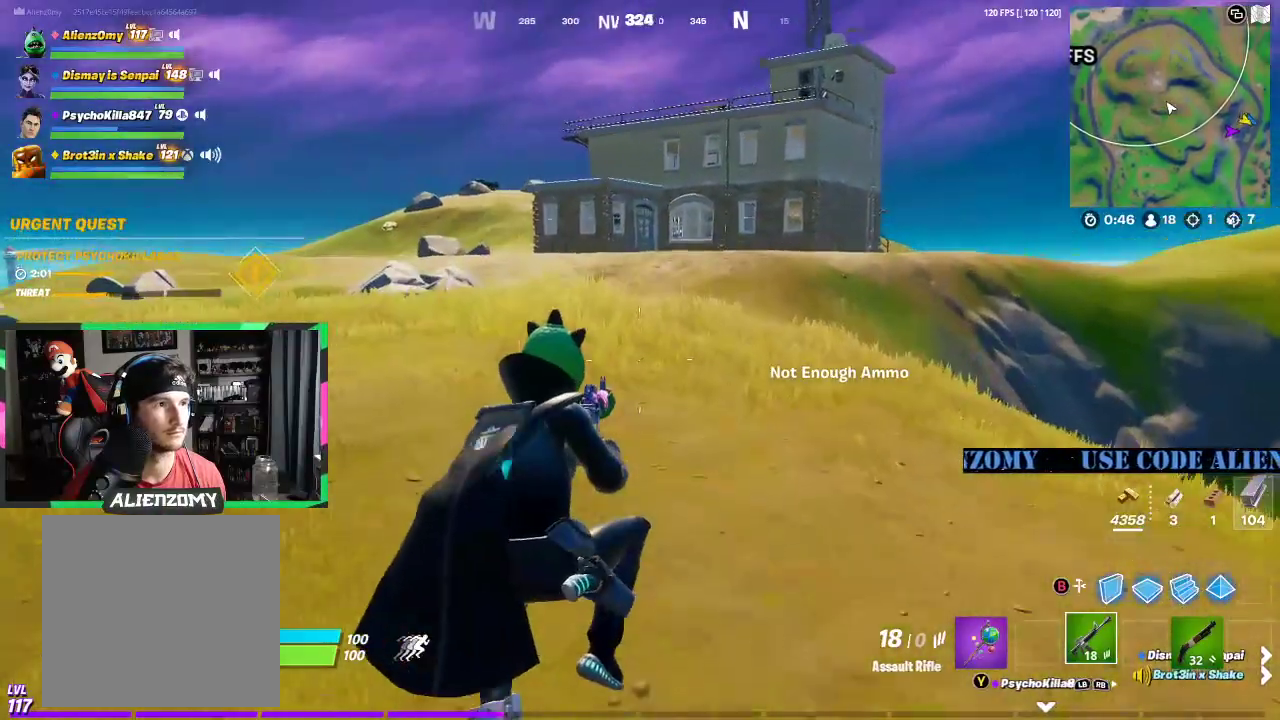
{"buttons": [], "left_stick": "up", "right_stick": "center", "events": []}
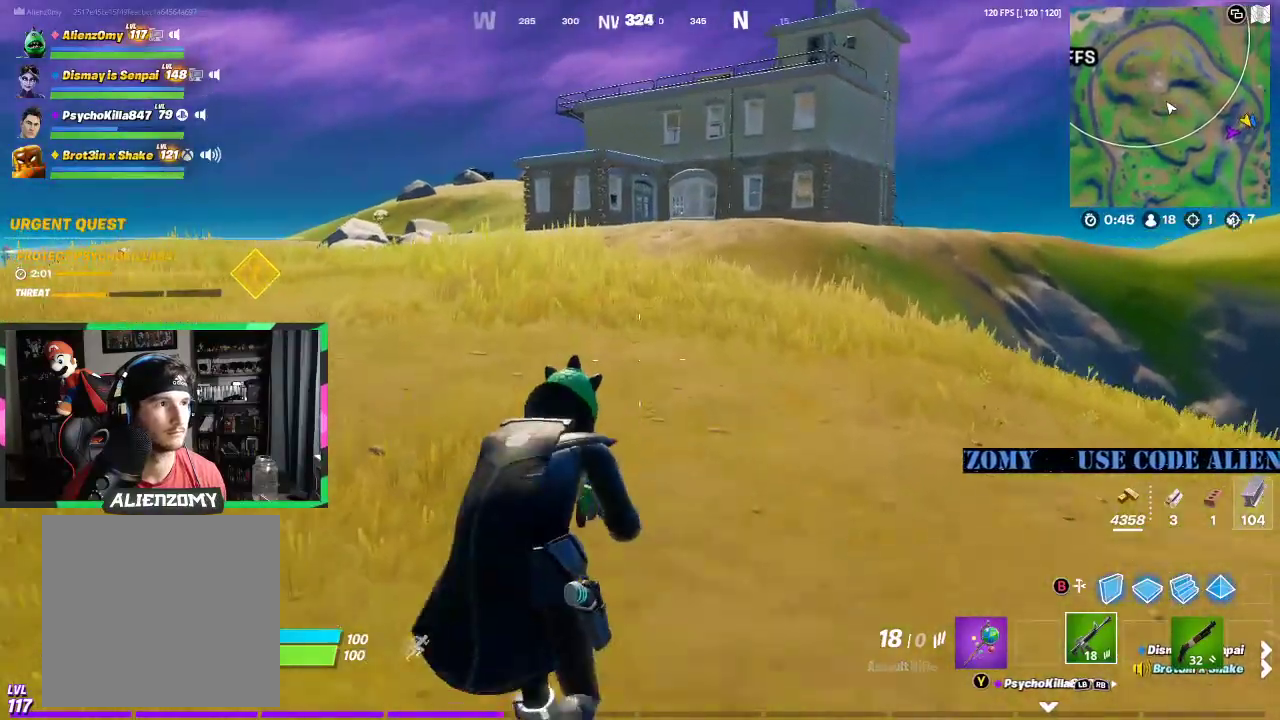
{"buttons": [], "left_stick": "up", "right_stick": "center", "events": [[62, "A", "down"], [62, "right_stick", "left"], [208, "right_stick", "center"], [229, "A", "up"]]}
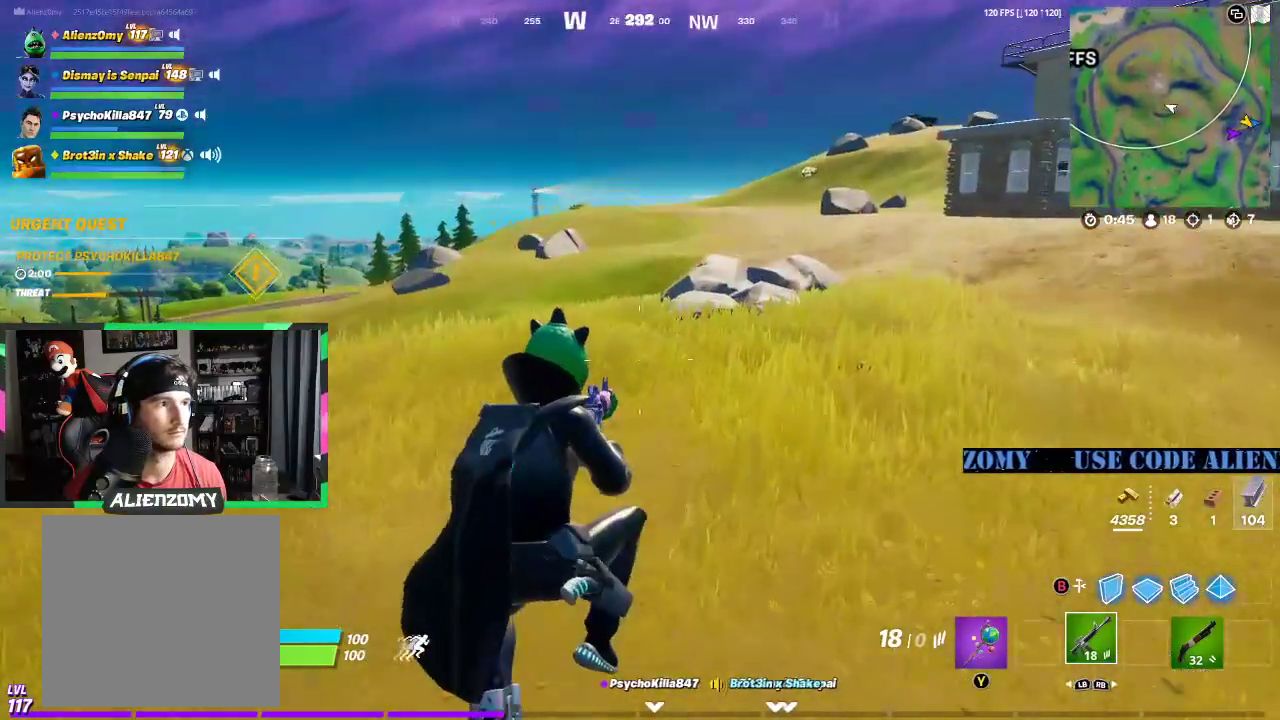
{"buttons": [], "left_stick": "up", "right_stick": "center", "events": []}
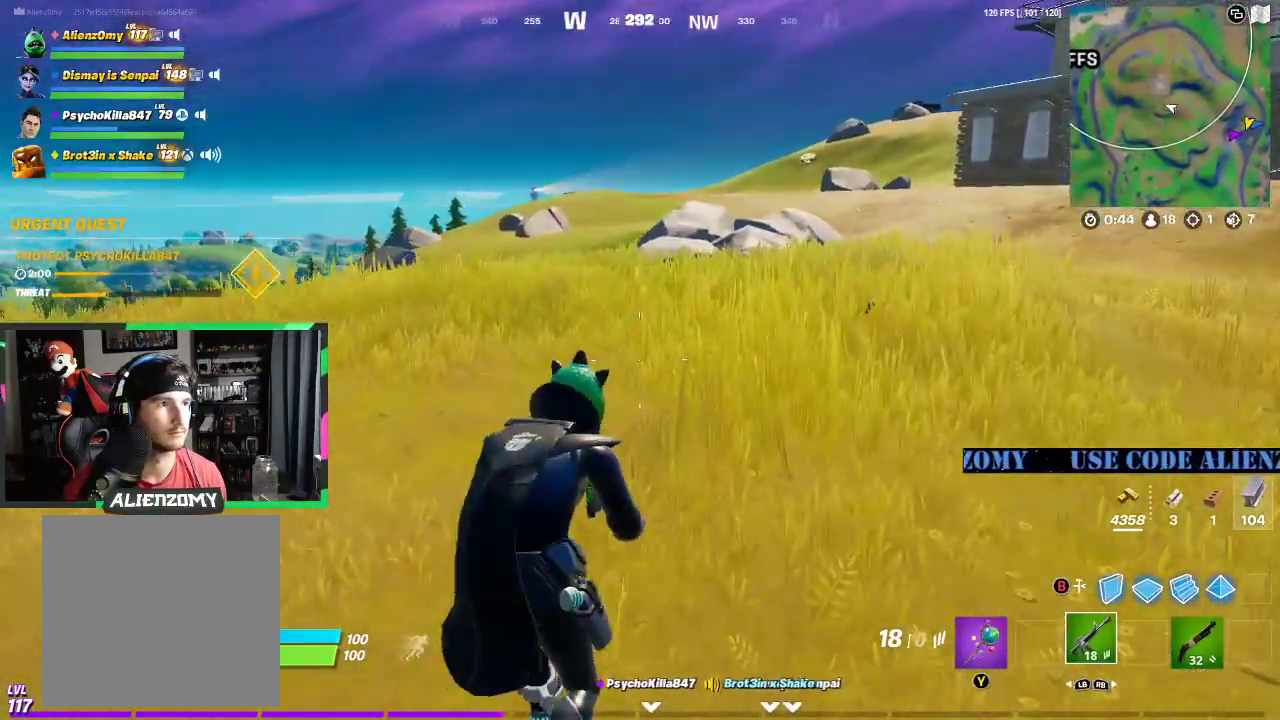
{"buttons": [], "left_stick": "up", "right_stick": "center", "events": [[250, "A", "down"], [396, "A", "up"]]}
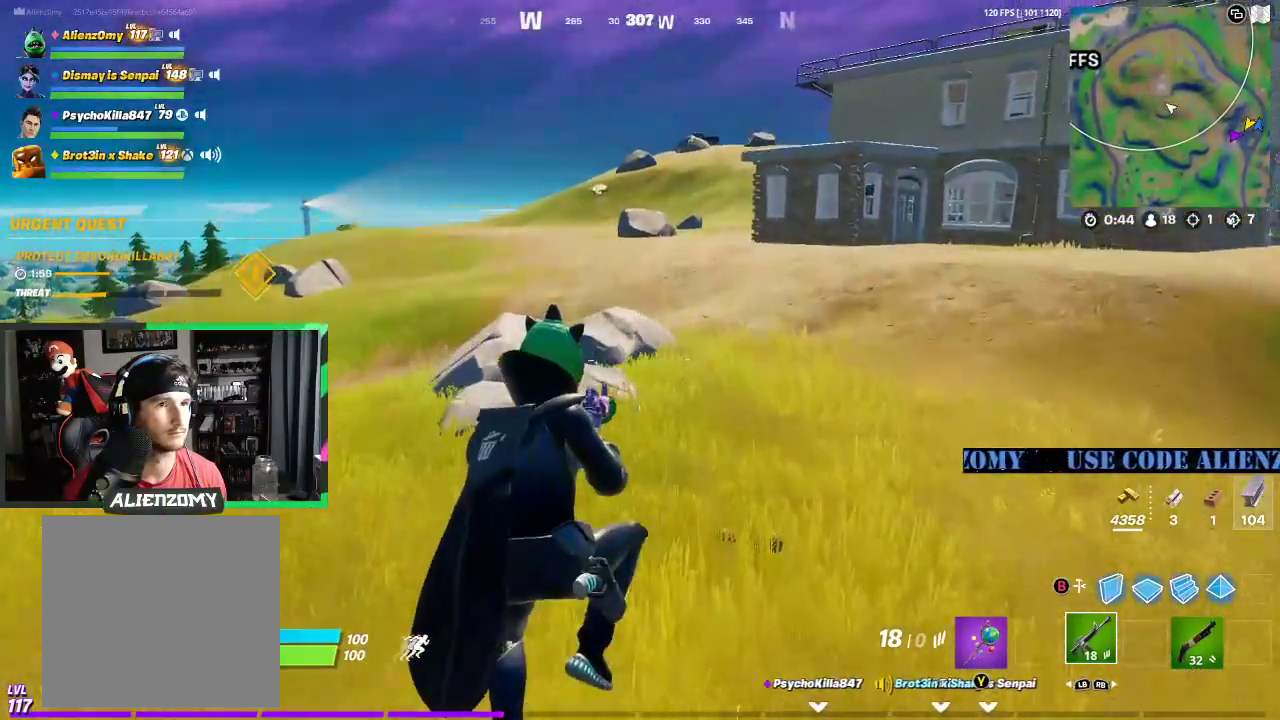
{"buttons": [], "left_stick": "up", "right_stick": "center", "events": []}
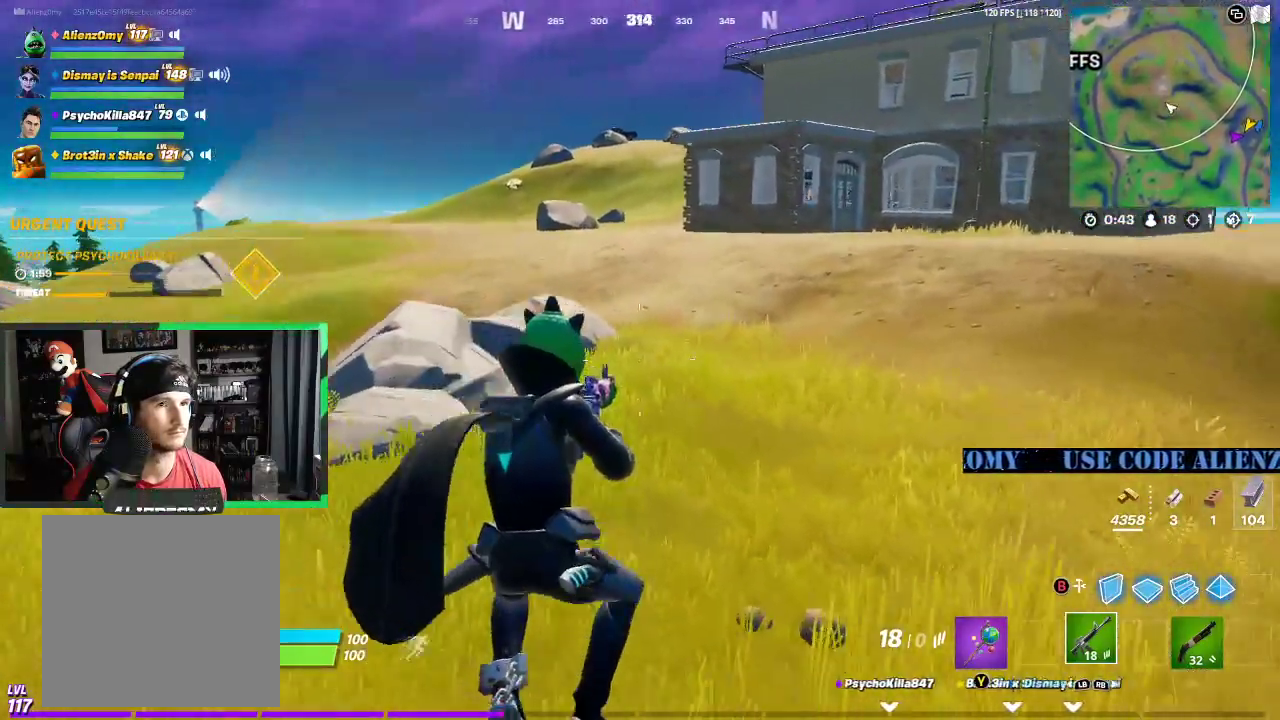
{"buttons": [], "left_stick": "up", "right_stick": "center", "events": []}
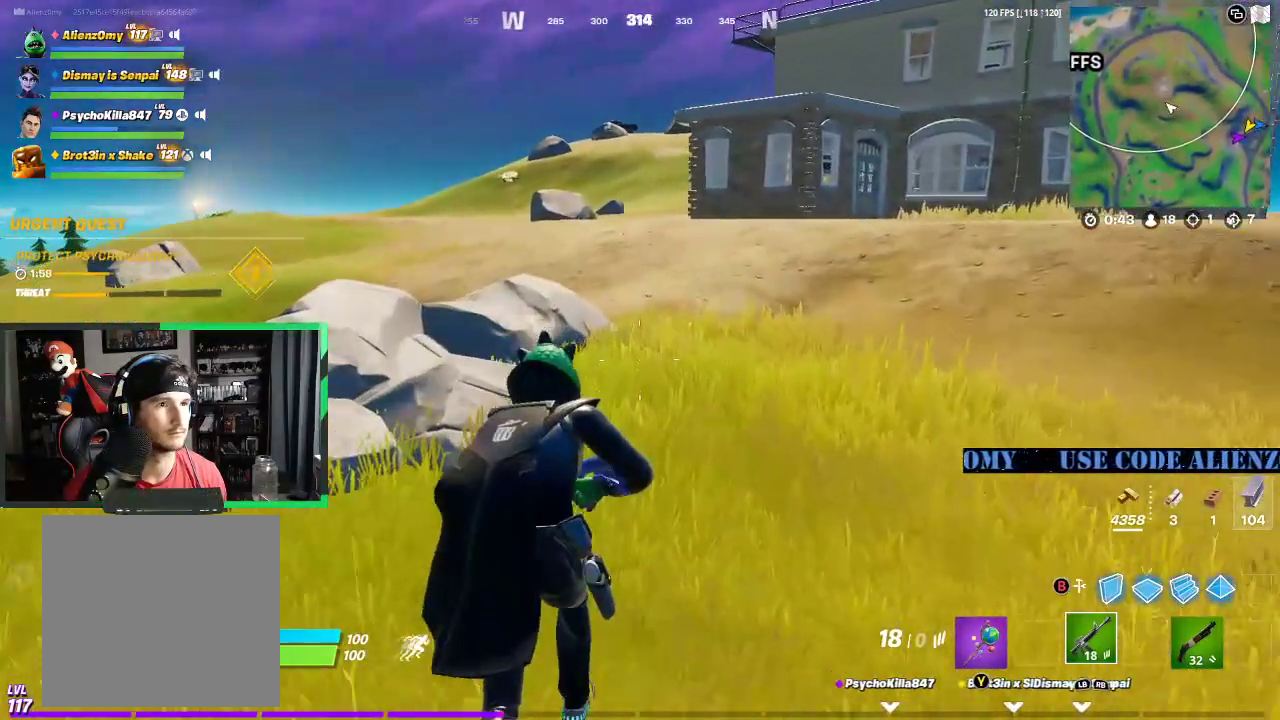
{"buttons": [], "left_stick": "up", "right_stick": "center", "events": [[354, "Y", "down"], [438, "Y", "up"]]}
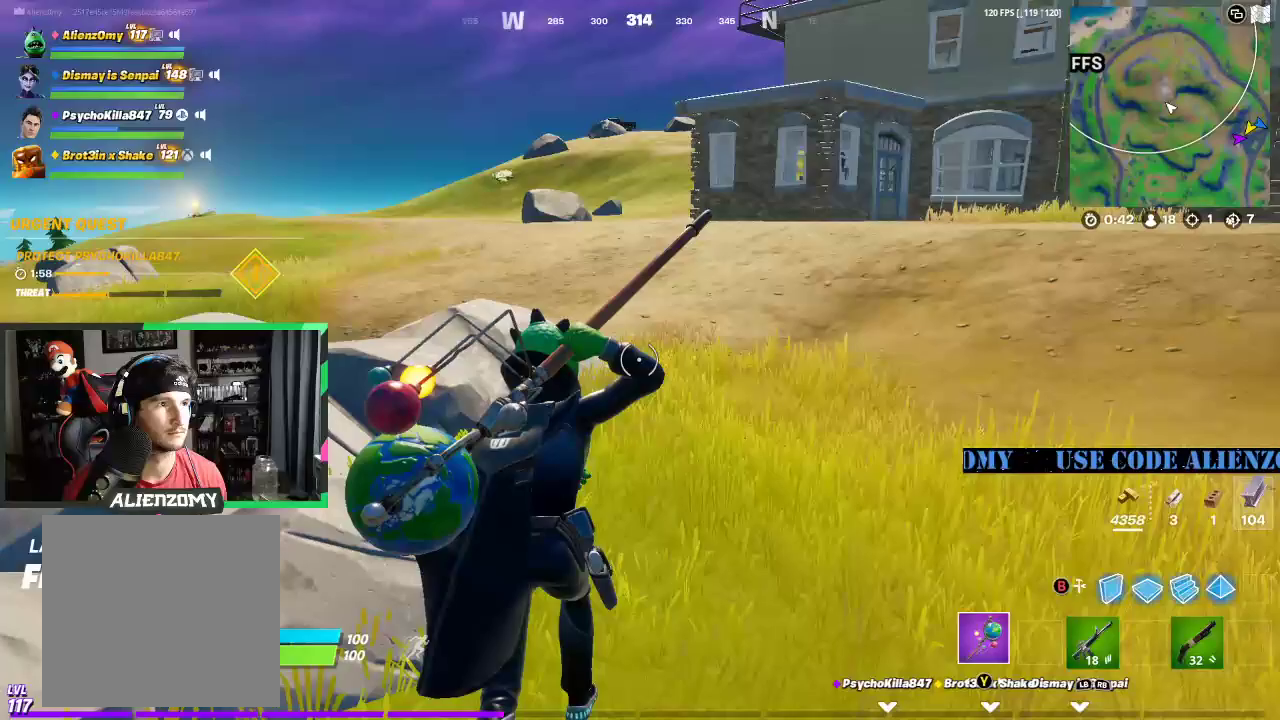
{"buttons": ["R2"], "left_stick": "up-right", "right_stick": "left", "events": [[188, "right_stick", "left"], [292, "left_stick", "up-right"], [333, "R2", "down"]]}
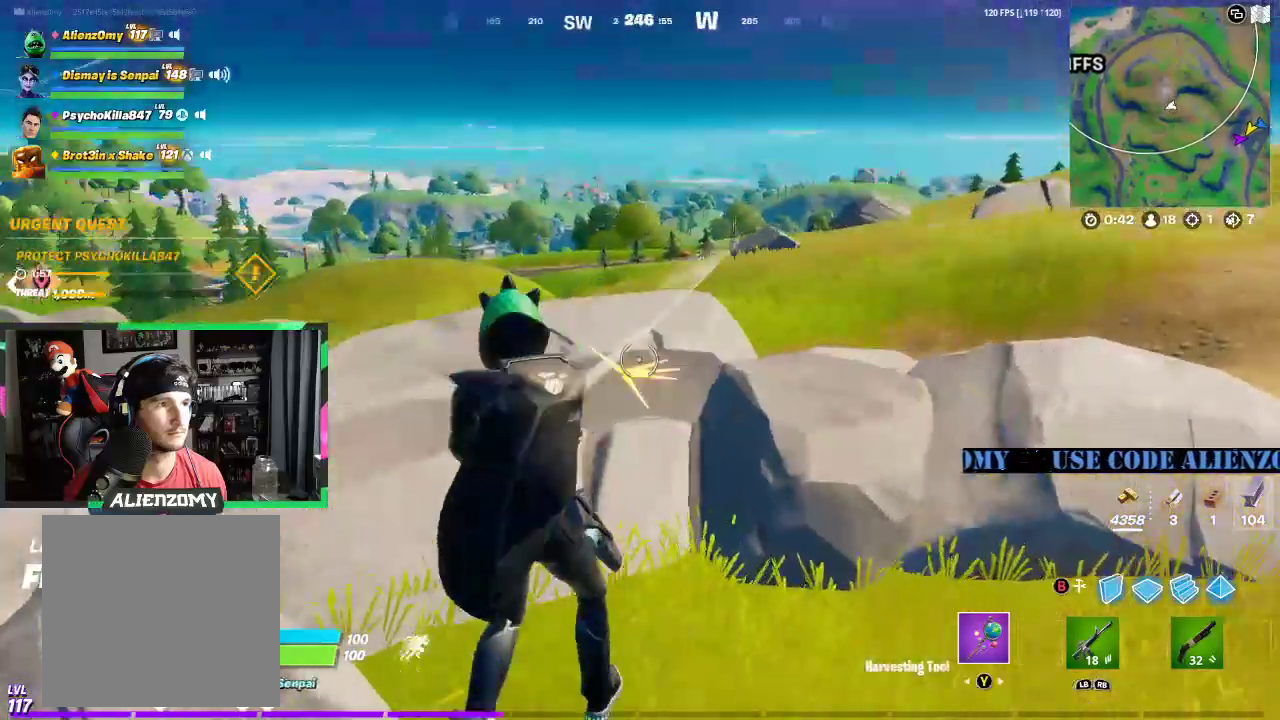
{"buttons": ["R2"], "left_stick": "up", "right_stick": "center", "events": [[125, "right_stick", "center"], [229, "left_stick", "down"], [417, "left_stick", "center"], [500, "left_stick", "up"]]}
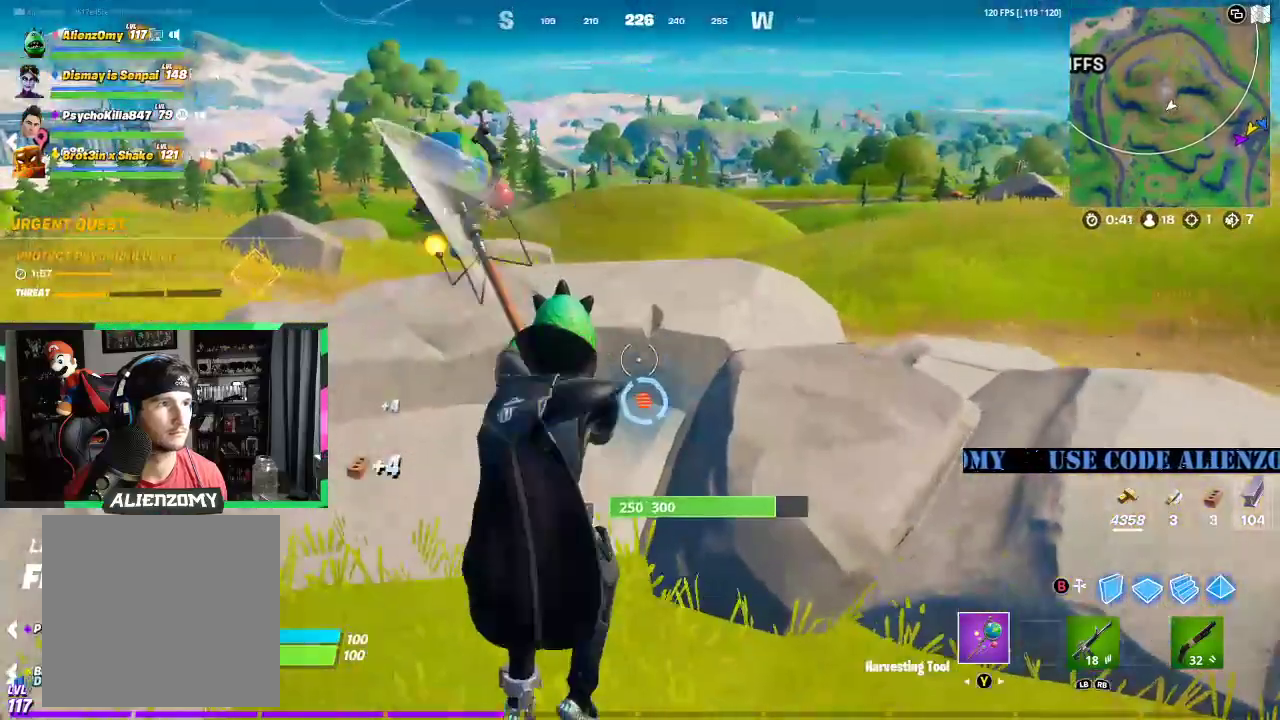
{"buttons": ["R2"], "left_stick": "center", "right_stick": "center", "events": [[292, "left_stick", "center"]]}